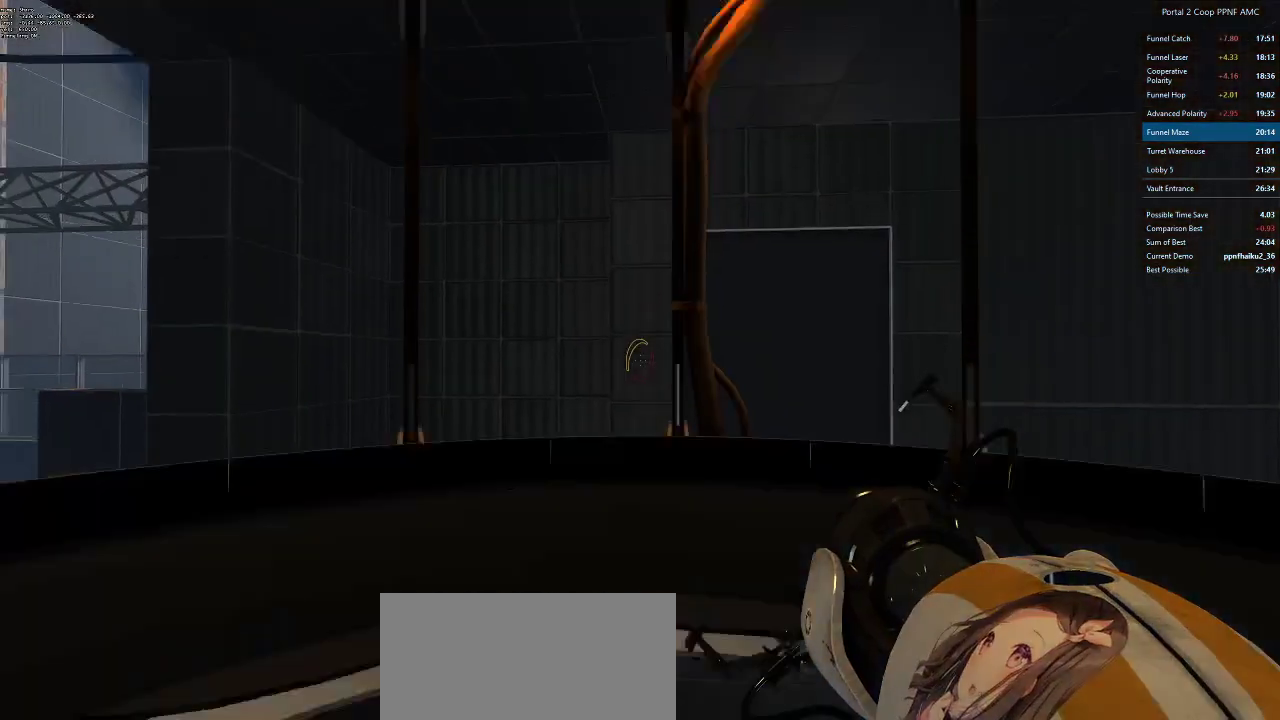
Gameplay with keyboard and mouse; each line is a JSON object with the keys and mouse buttons held at the frame after it. "events" lists presses ("down") and releases ("up") of "a", "alt", "c", "ctrl", "d", "e", "f", "q", "r", "s", "shift", "space", "tab", "v", "w", "x", "z", "mouse_left", "mouse_middle", "mouse_right", "mouse_wheel_up" and "mouse_wheel_down" between this image and that frame as [ms after this image, input, new state], when the widget could be followed in between. "mouse_left", "mouse_middle", "mouse_right", "mouse_wheel_up", "mouse_wheel_down" = the "left", "middle", "right", "wheel_up", "wheel_down" buttons of the "mouse" list. No other keys are recorded. Mouse movement is not recorded.
{"keys": ["a"], "mouse": ["wheel_down"], "events": [[116, "w", "down"], [167, "a", "down"], [267, "w", "up"], [450, "mouse_wheel_down", "down"]]}
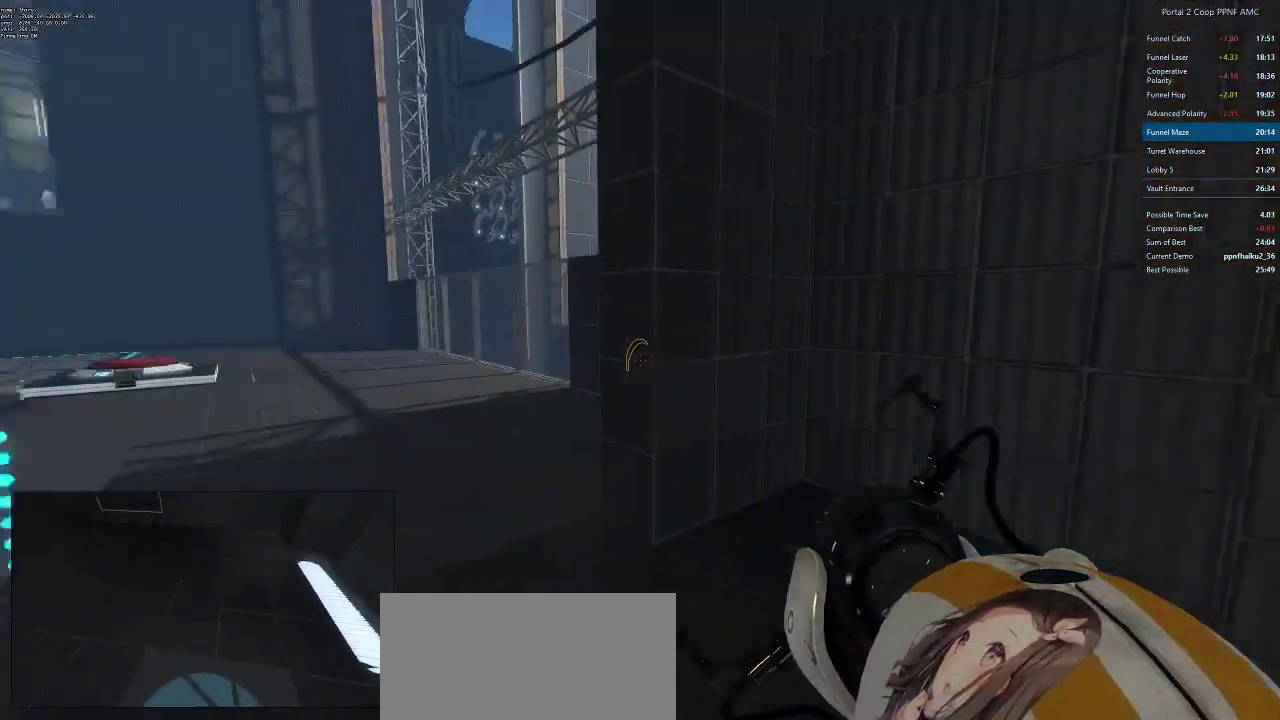
{"keys": ["a"], "mouse": [], "events": [[184, "mouse_wheel_down", "up"]]}
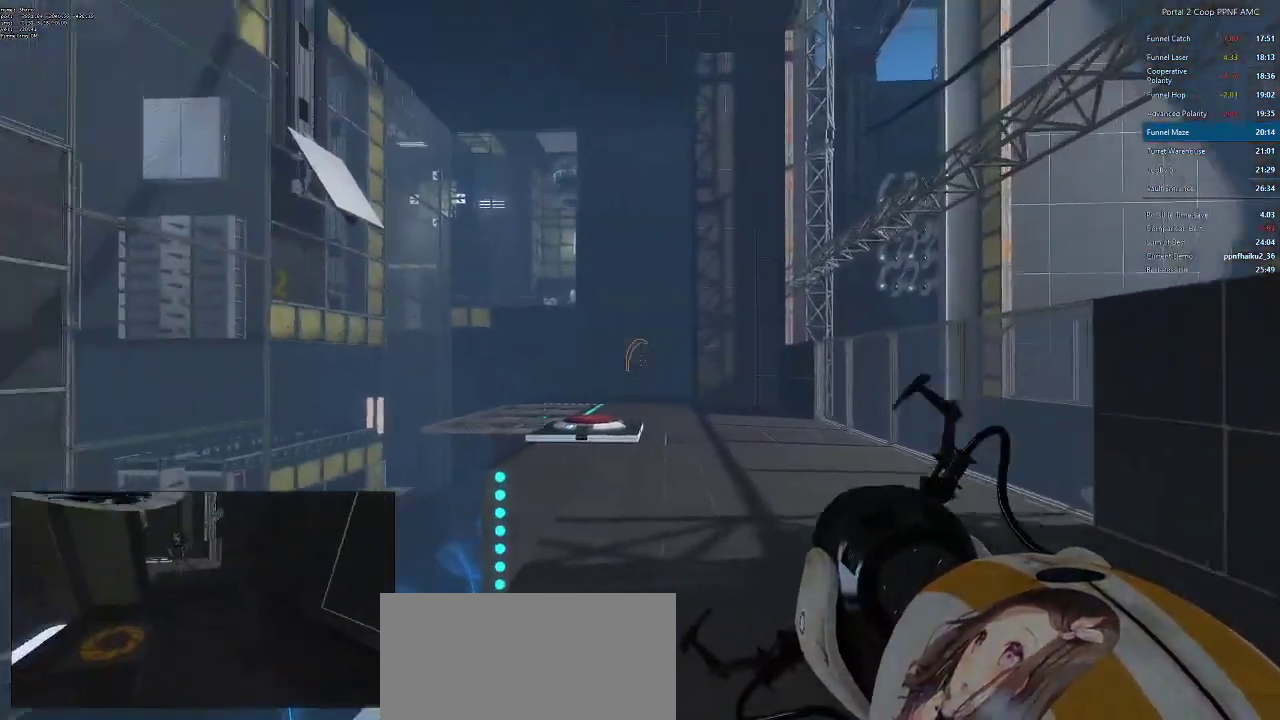
{"keys": [], "mouse": [], "events": [[116, "a", "up"], [200, "d", "down"], [300, "d", "up"], [350, "a", "down"], [400, "a", "up"]]}
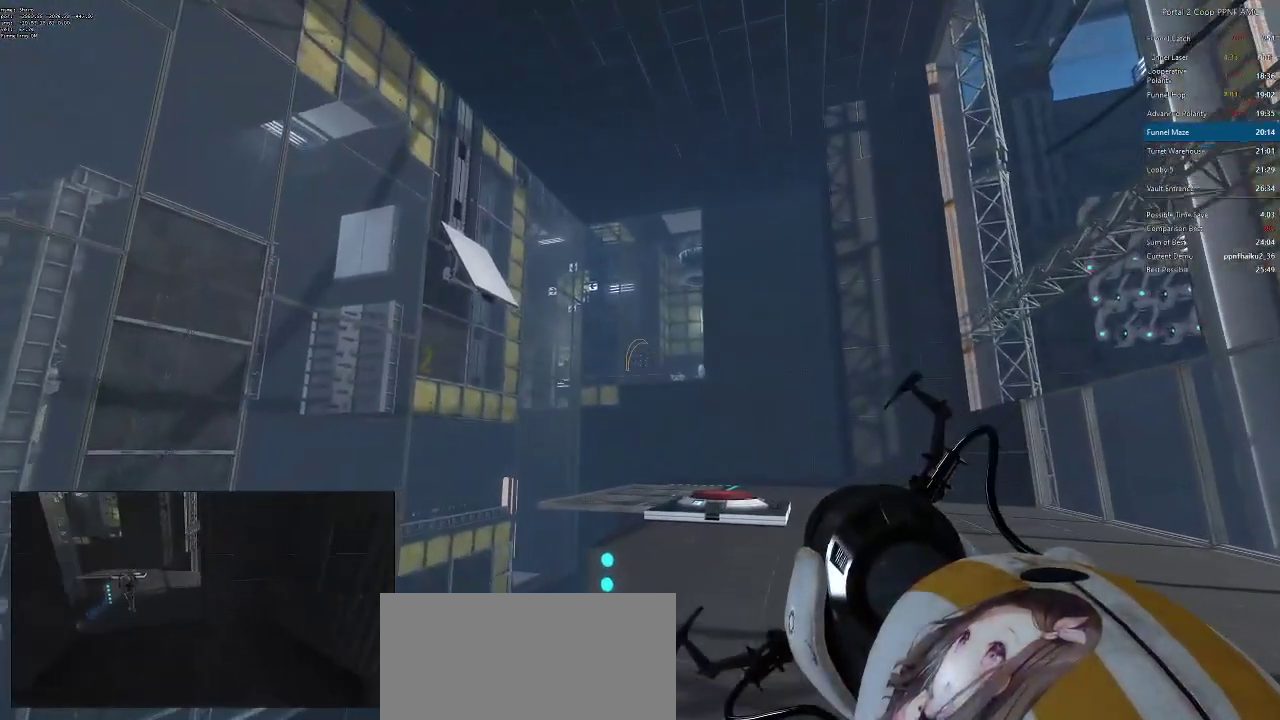
{"keys": [], "mouse": [], "events": []}
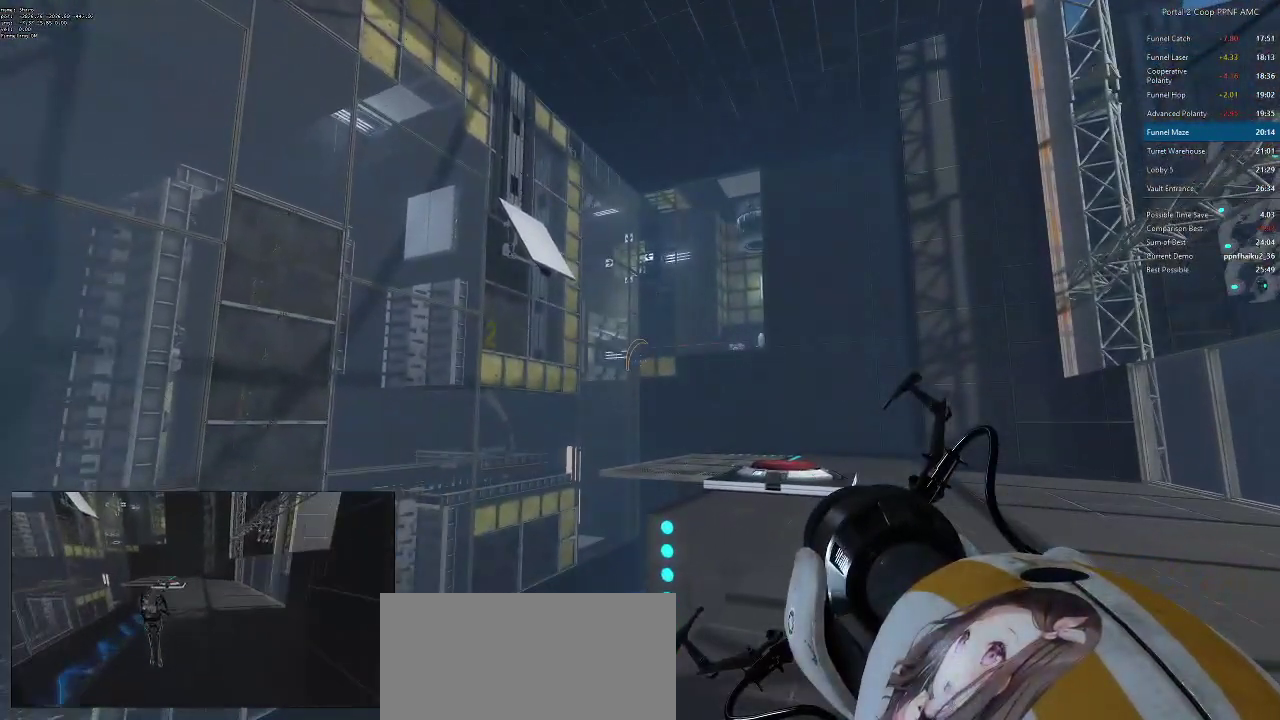
{"keys": [], "mouse": [], "events": []}
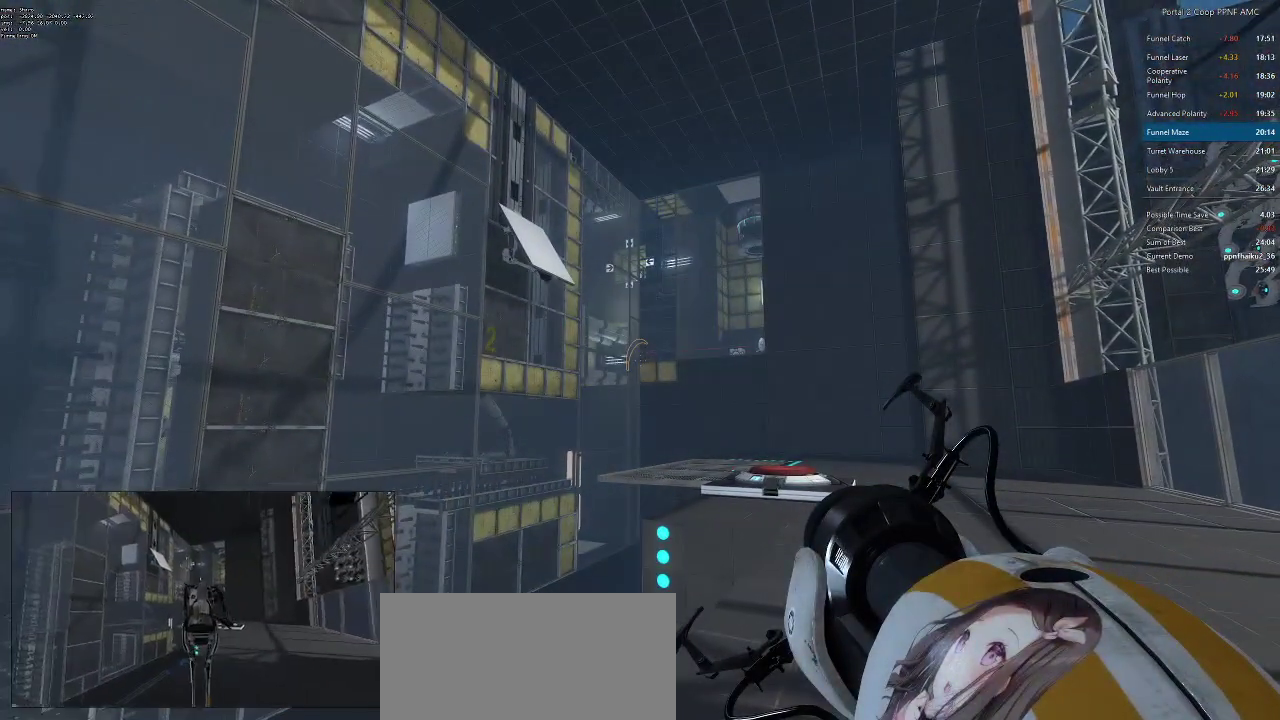
{"keys": [], "mouse": [], "events": []}
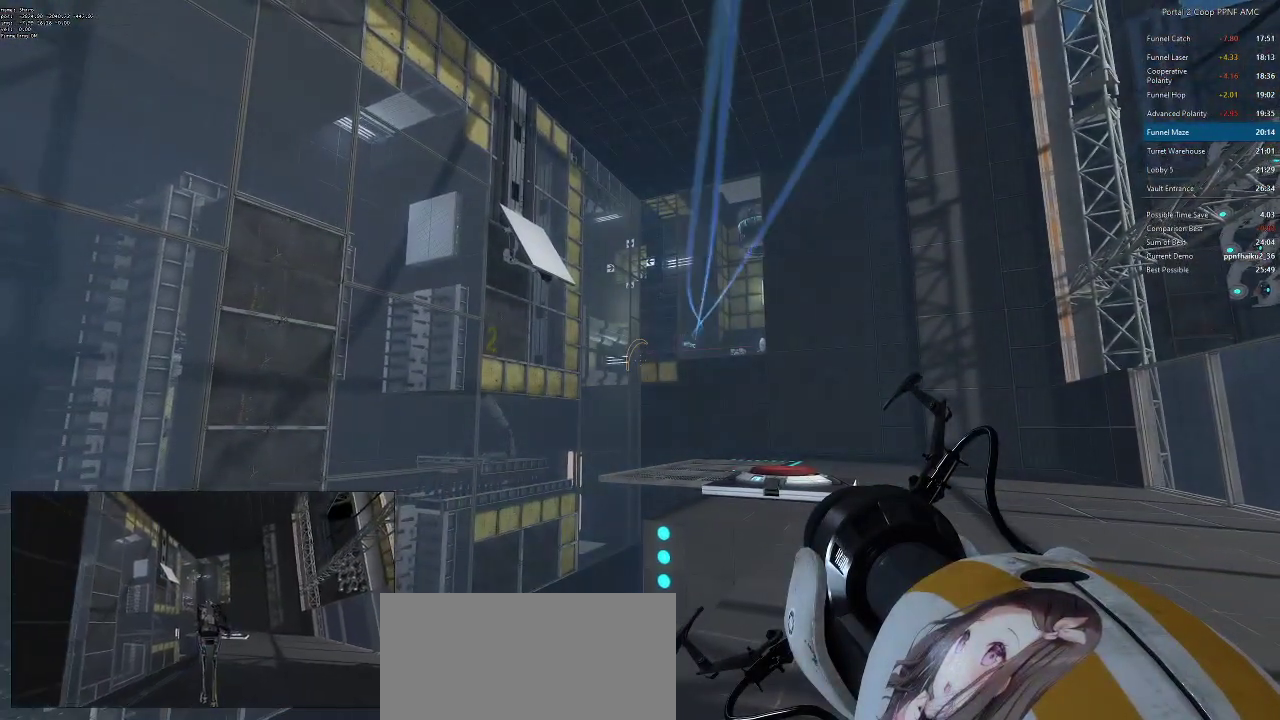
{"keys": [], "mouse": [], "events": []}
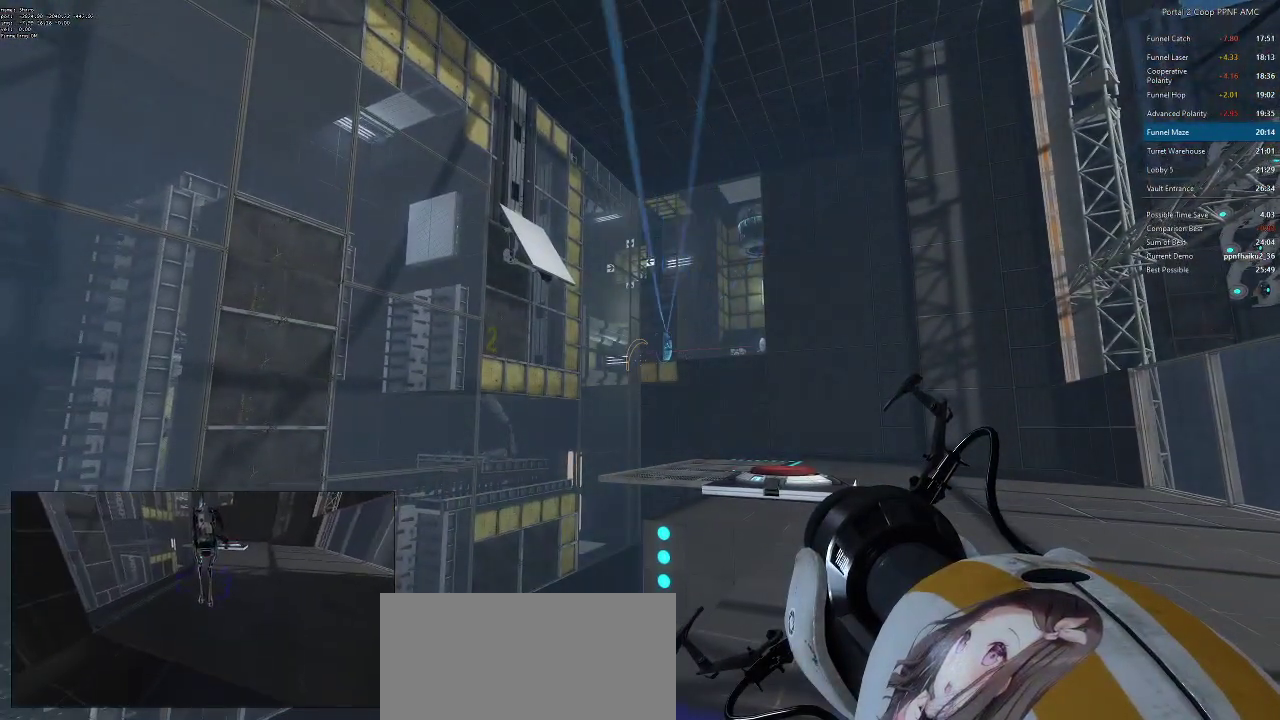
{"keys": [], "mouse": [], "events": []}
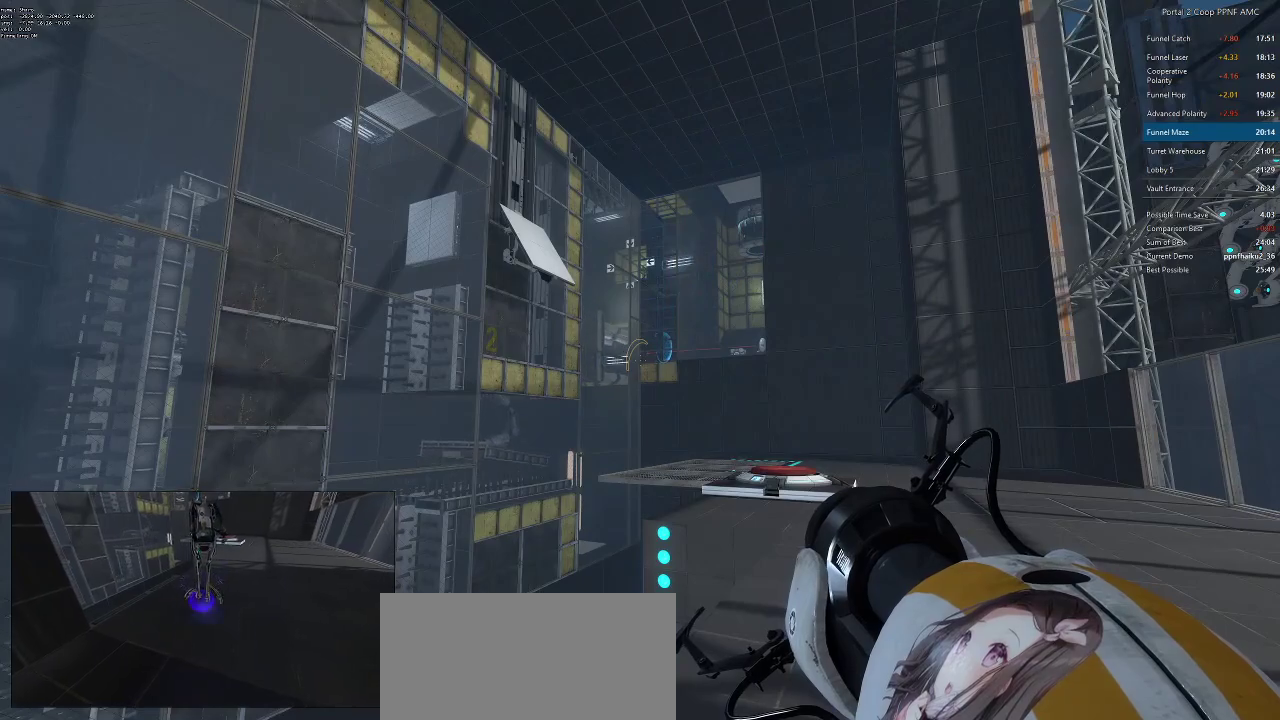
{"keys": [], "mouse": [], "events": []}
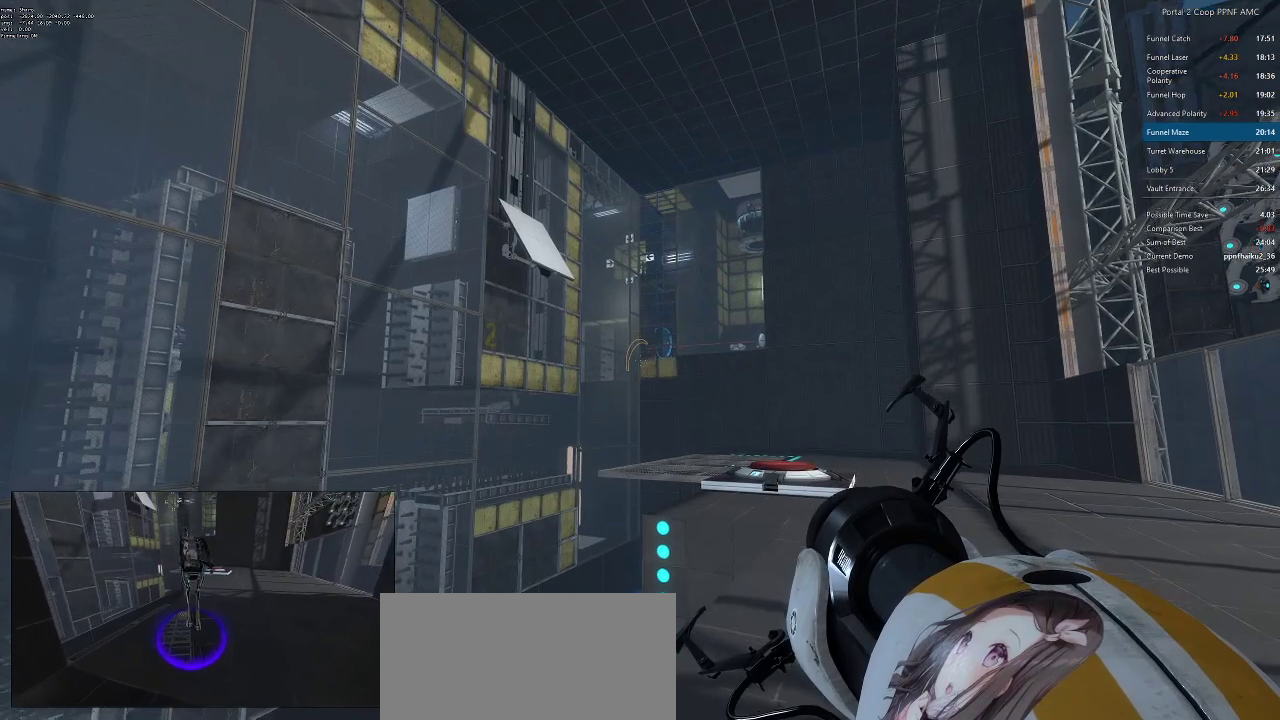
{"keys": [], "mouse": [], "events": [[184, "s", "down"], [267, "s", "up"]]}
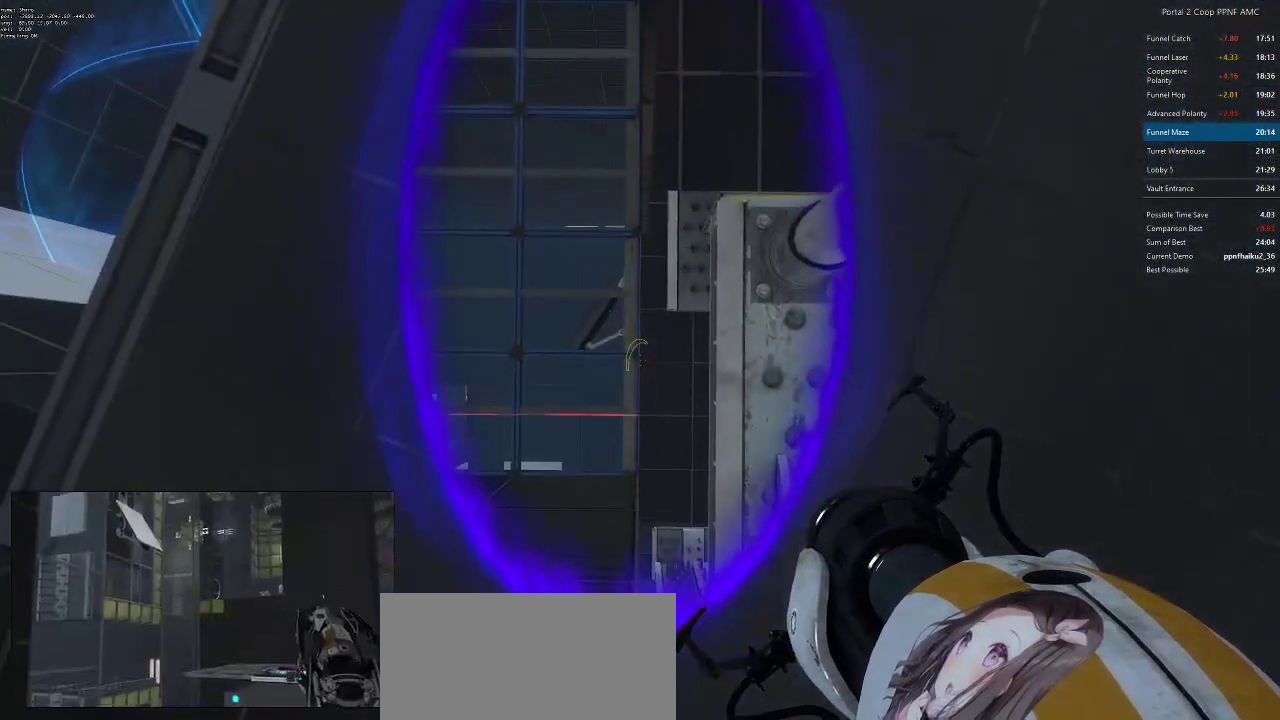
{"keys": [], "mouse": [], "events": [[50, "w", "down"], [100, "a", "down"], [150, "a", "up"], [184, "w", "up"]]}
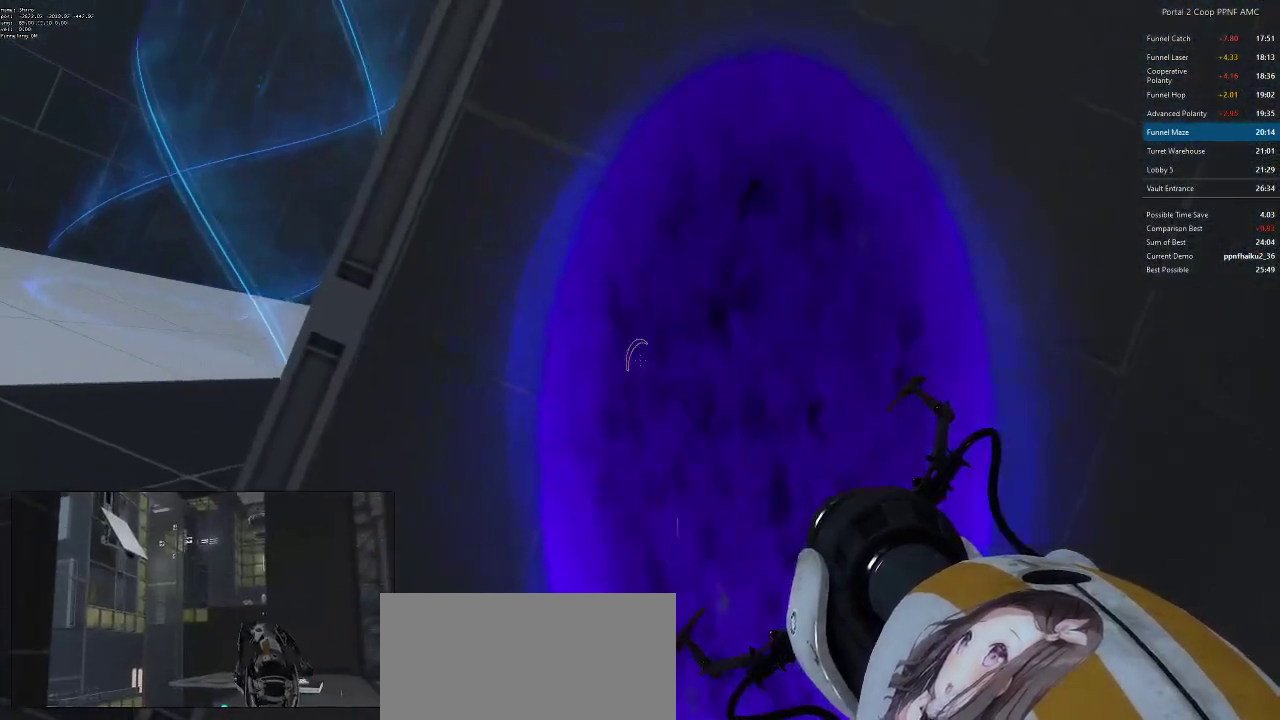
{"keys": [], "mouse": [], "events": [[400, "d", "down"], [500, "d", "up"]]}
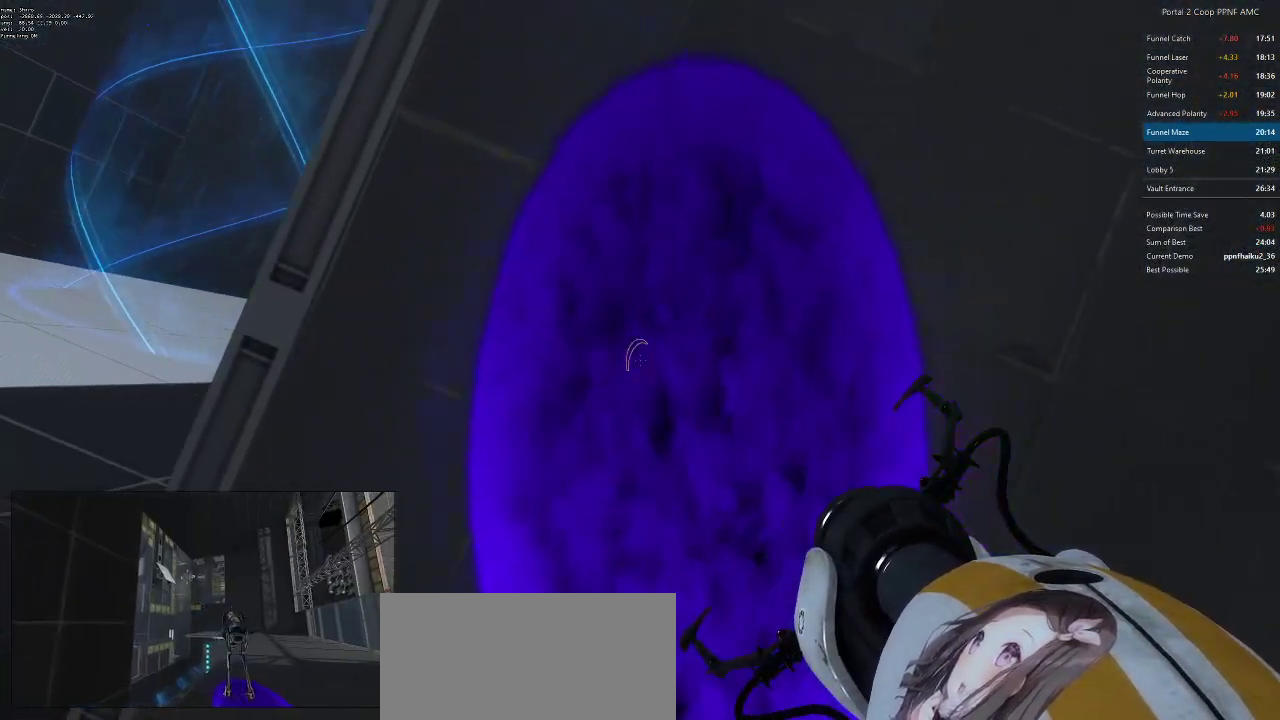
{"keys": [], "mouse": [], "events": [[234, "s", "down"], [267, "s", "up"]]}
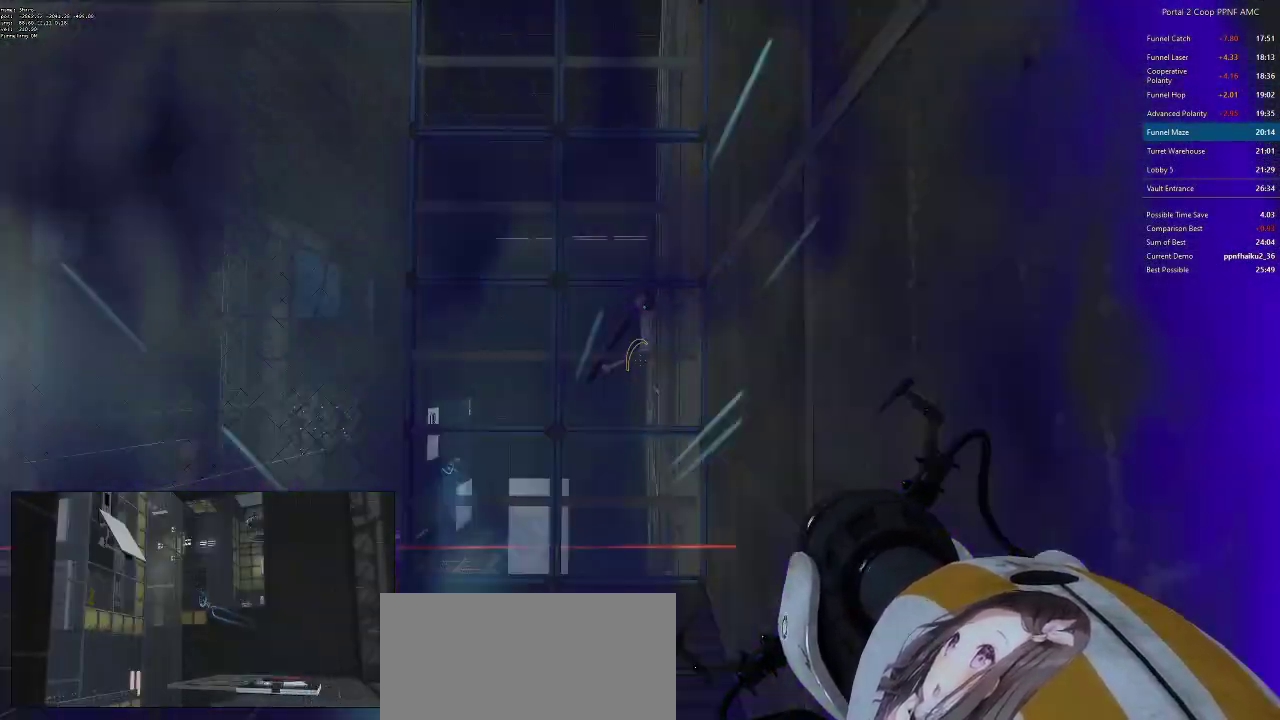
{"keys": ["a", "w"], "mouse": [], "events": [[284, "a", "down"], [468, "w", "down"]]}
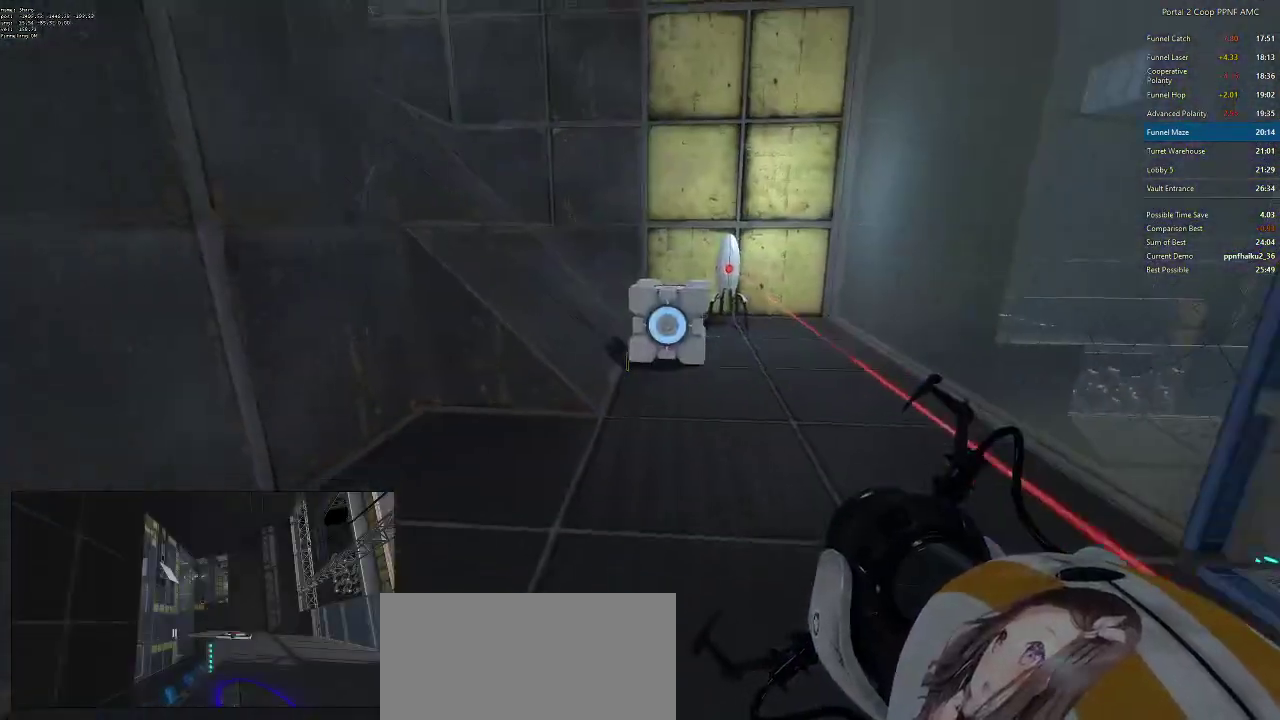
{"keys": ["w"], "mouse": [], "events": [[117, "a", "up"], [184, "d", "down"], [367, "a", "down"], [367, "d", "up"], [450, "a", "up"]]}
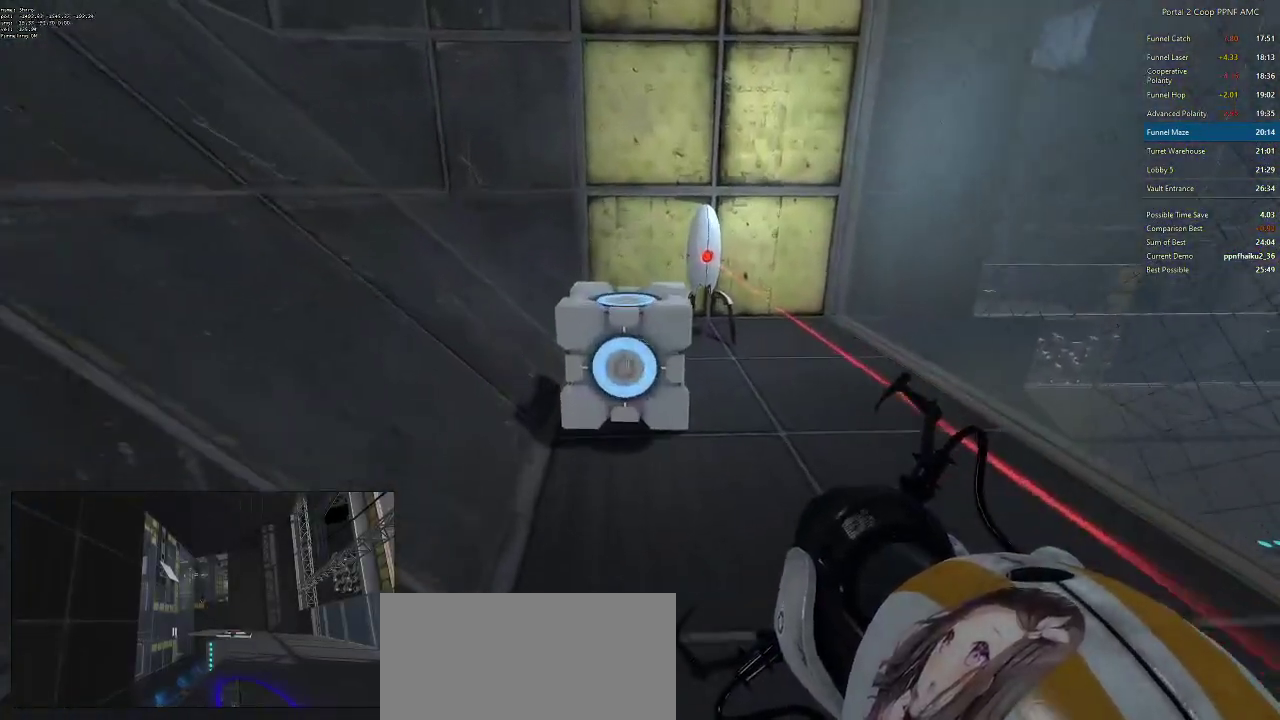
{"keys": ["w"], "mouse": [], "events": [[150, "e", "down"], [233, "e", "up"], [417, "a", "down"], [467, "a", "up"]]}
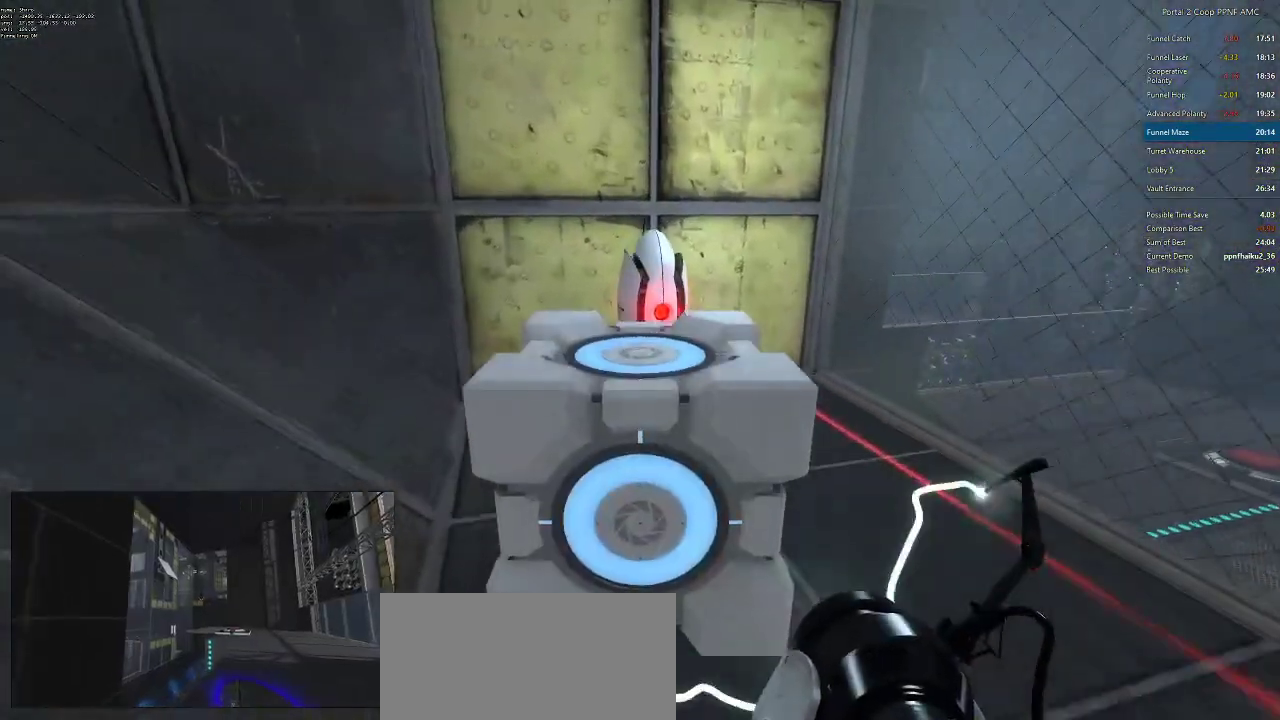
{"keys": ["w"], "mouse": [], "events": []}
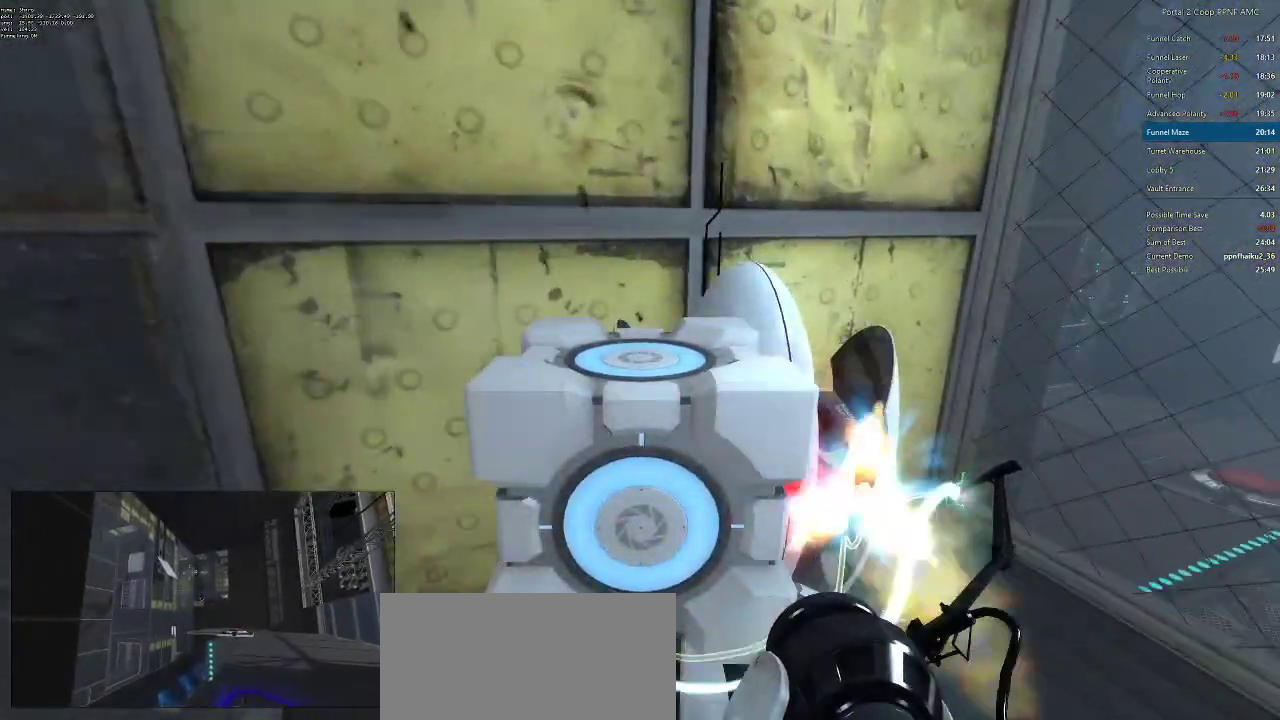
{"keys": ["d", "w"], "mouse": [], "events": [[34, "a", "down"], [184, "a", "up"], [217, "d", "down"]]}
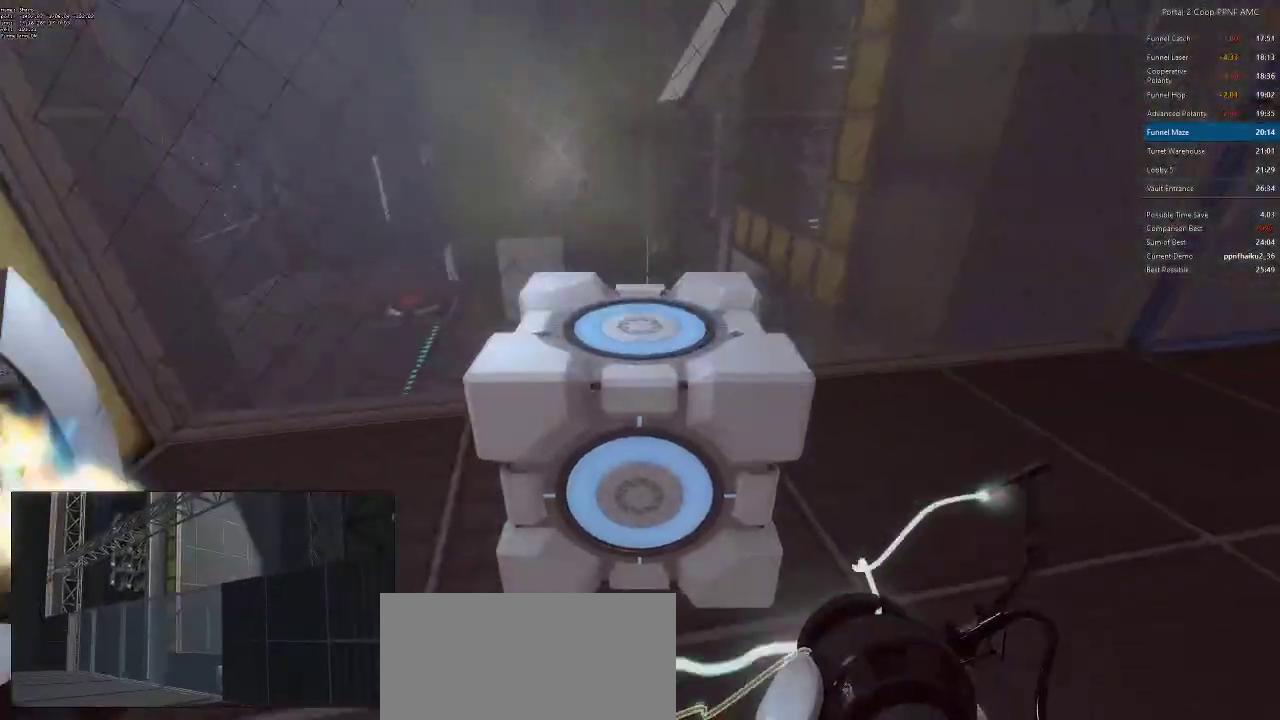
{"keys": ["a", "w"], "mouse": [], "events": [[50, "a", "down"], [50, "d", "up"], [100, "w", "up"], [184, "w", "down"]]}
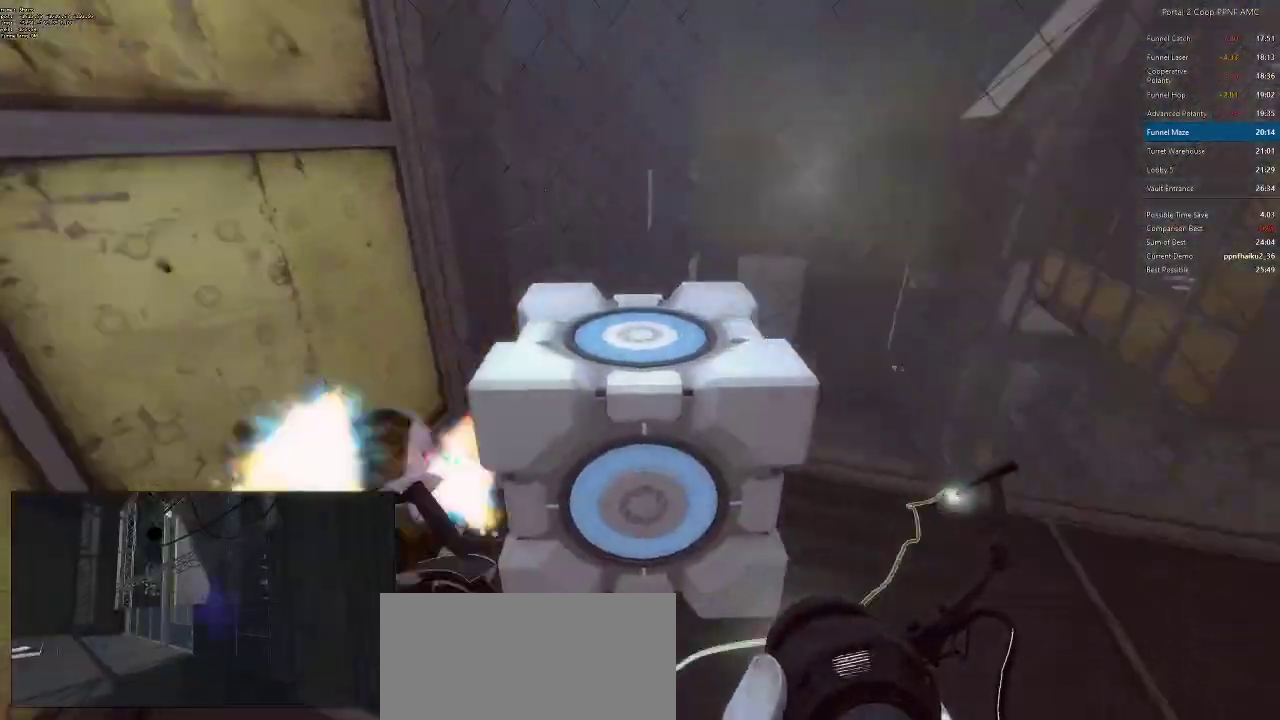
{"keys": ["a", "w"], "mouse": [], "events": [[66, "a", "up"], [66, "d", "down"], [483, "a", "down"], [483, "d", "up"]]}
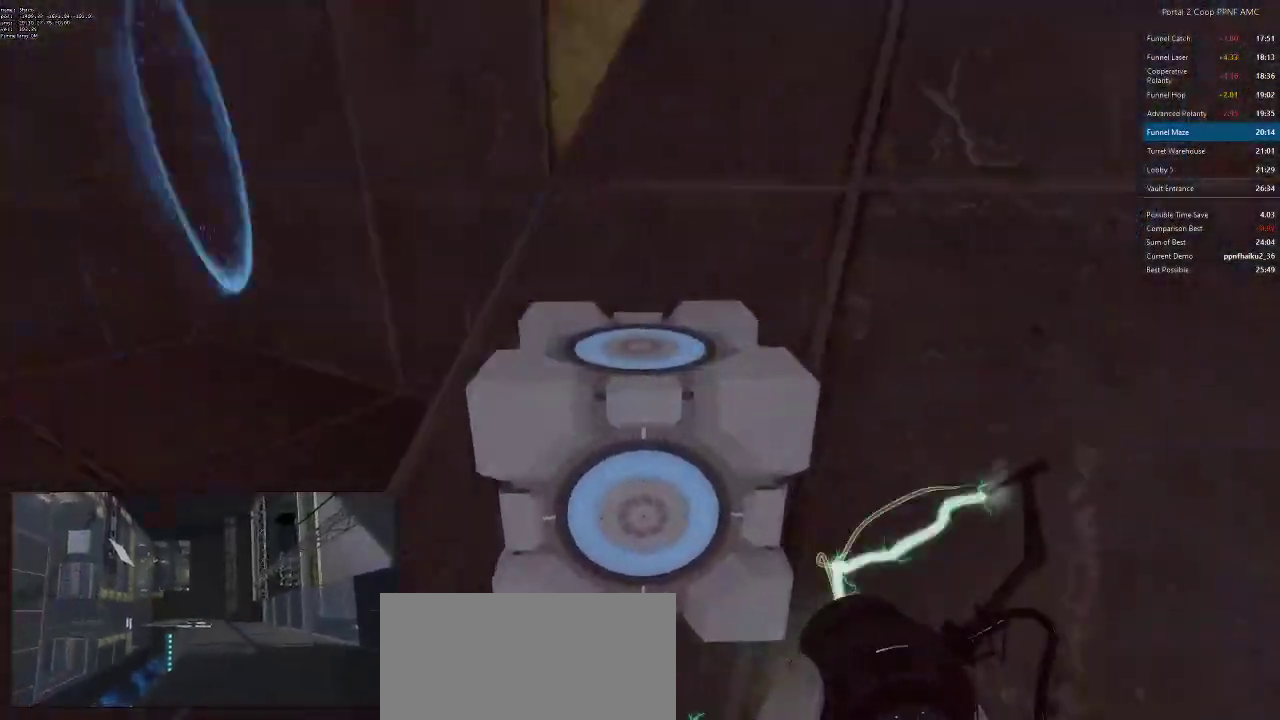
{"keys": ["d"], "mouse": [], "events": [[33, "w", "up"], [117, "mouse_wheel_down", "down"], [217, "d", "down"], [267, "a", "up"], [400, "mouse_wheel_down", "up"]]}
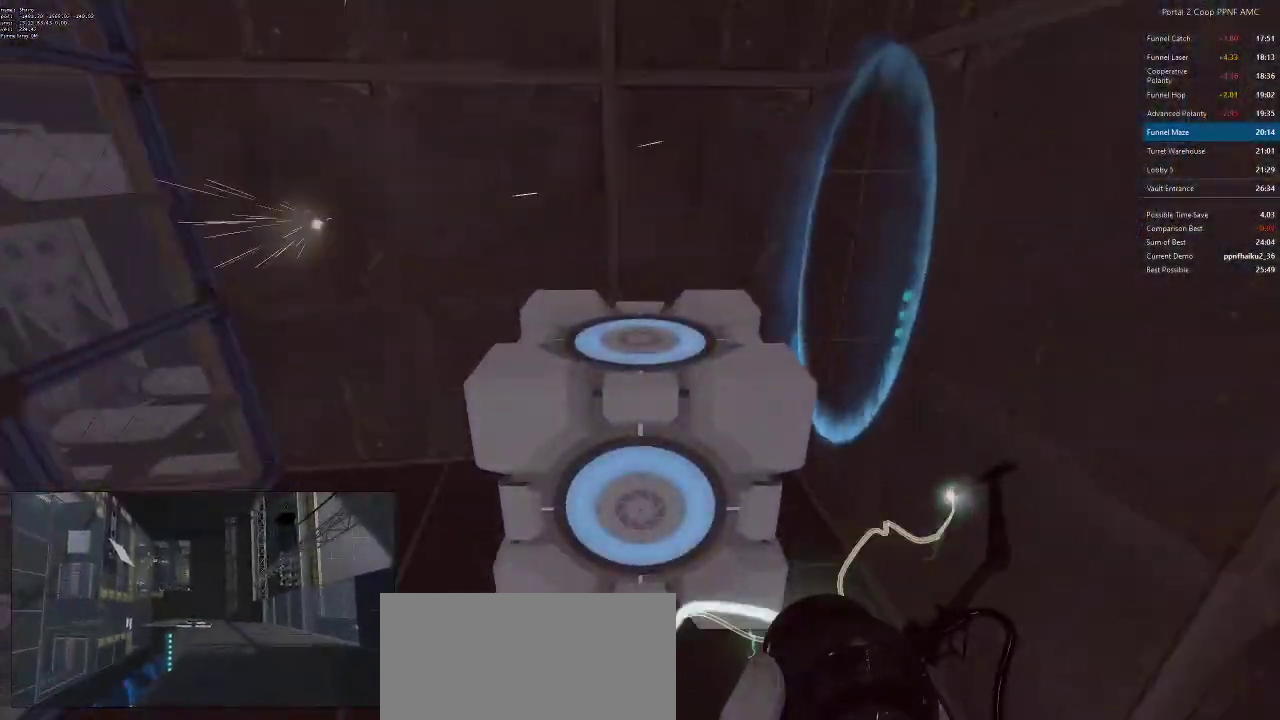
{"keys": ["d"], "mouse": ["wheel_down"], "events": [[51, "a", "down"], [51, "d", "up"], [134, "a", "up"], [284, "d", "down"], [317, "mouse_wheel_down", "down"], [384, "mouse_wheel_down", "up"], [434, "mouse_wheel_down", "down"]]}
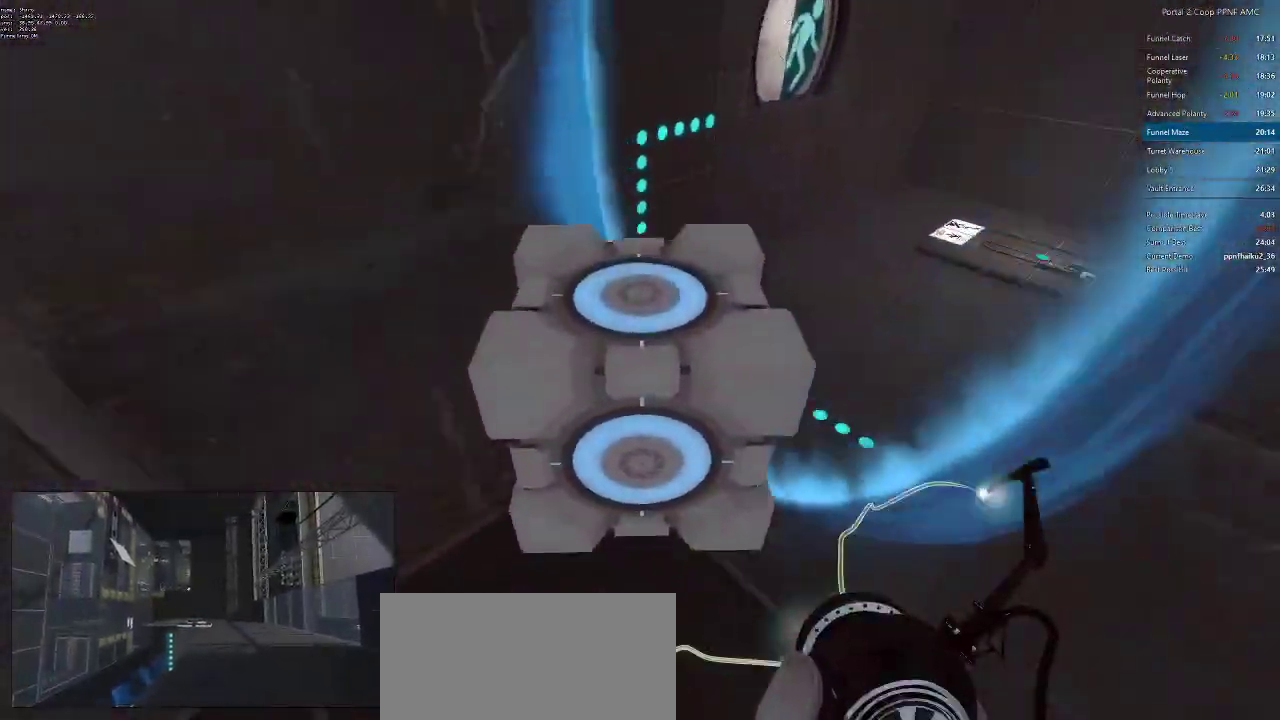
{"keys": ["d"], "mouse": [], "events": [[167, "mouse_wheel_down", "up"]]}
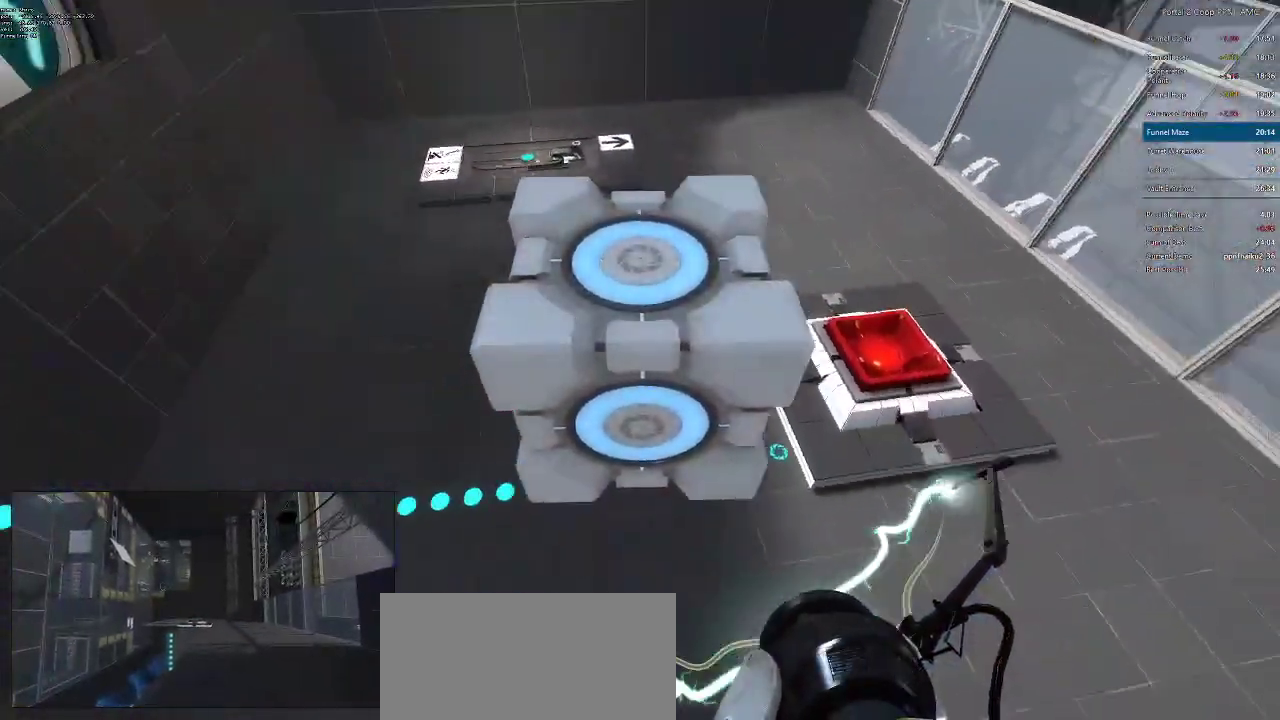
{"keys": ["a"], "mouse": [], "events": [[400, "a", "down"], [450, "d", "up"]]}
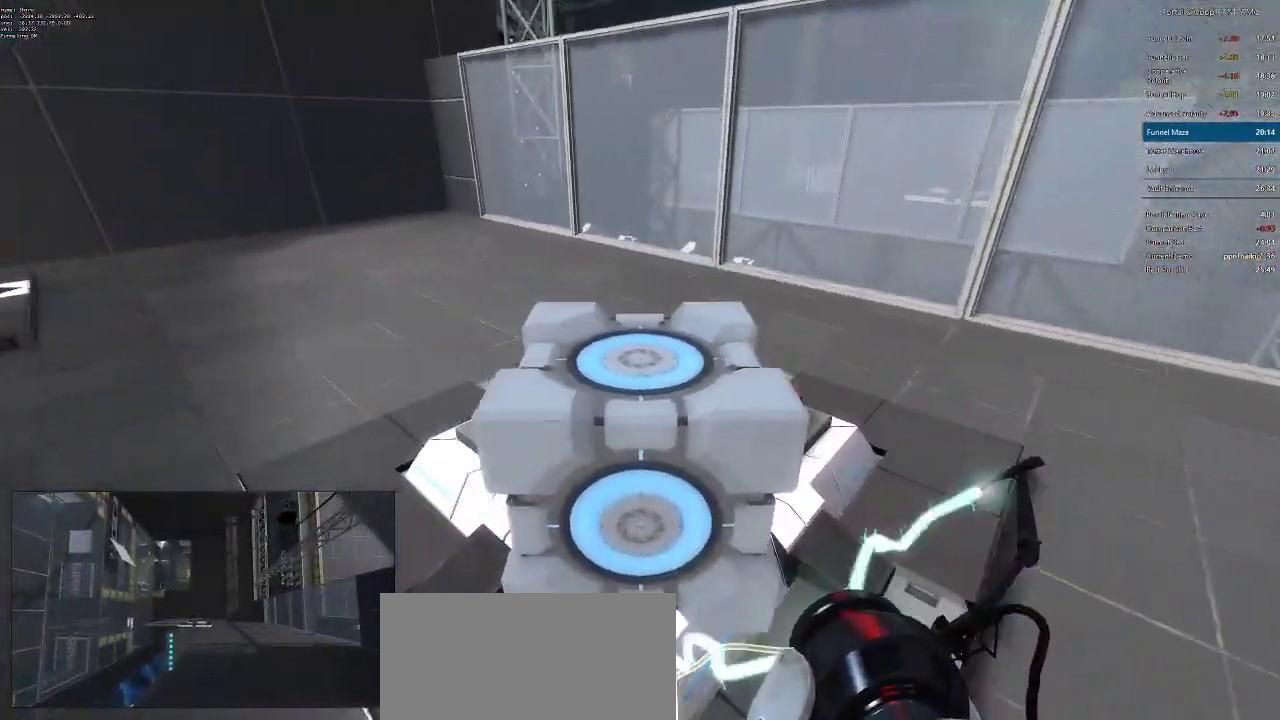
{"keys": [], "mouse": [], "events": [[100, "w", "down"], [184, "w", "up"], [284, "a", "up"]]}
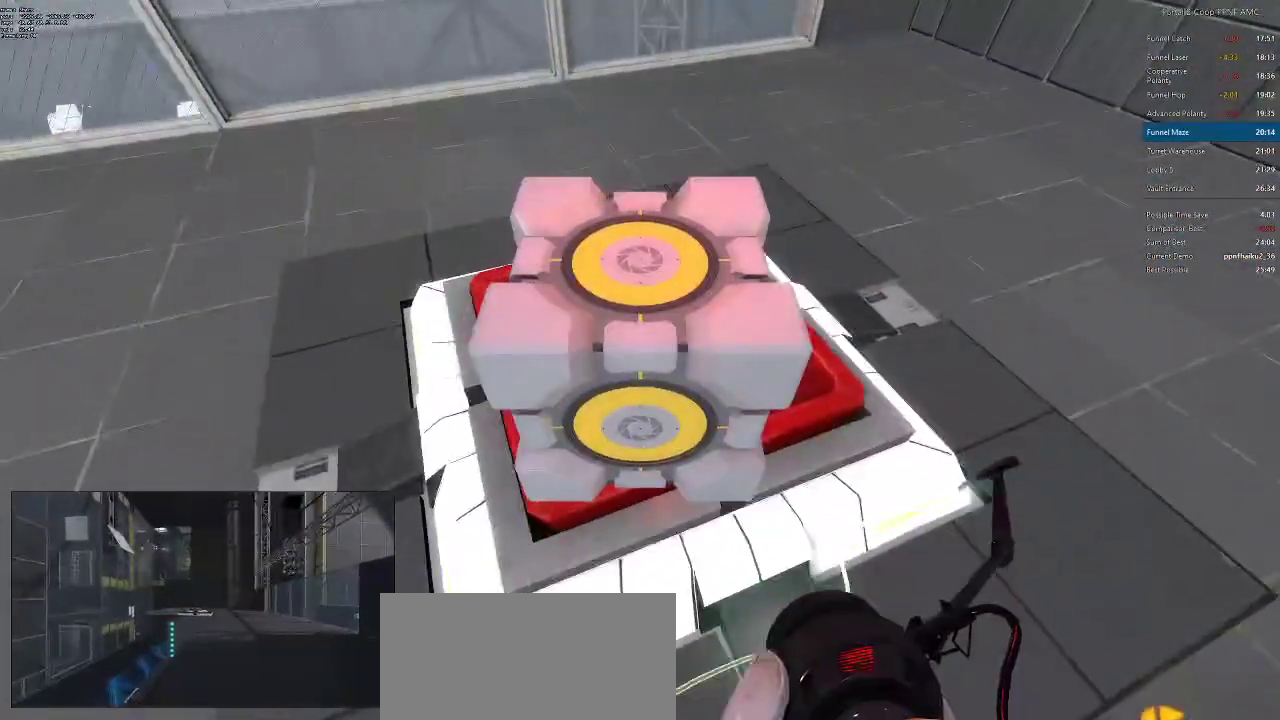
{"keys": ["a"], "mouse": [], "events": [[50, "e", "down"], [100, "e", "up"], [483, "a", "down"]]}
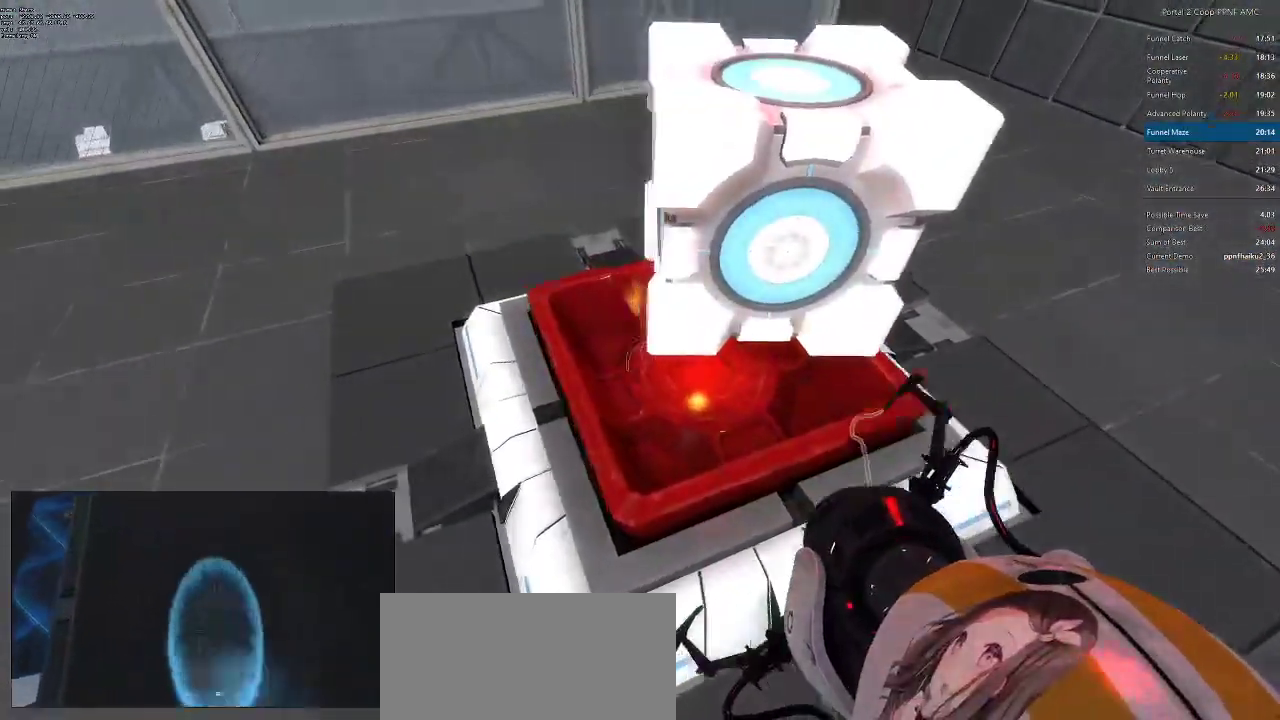
{"keys": [], "mouse": [], "events": [[200, "a", "up"], [200, "d", "down"], [350, "w", "down"], [384, "d", "up"], [484, "w", "up"]]}
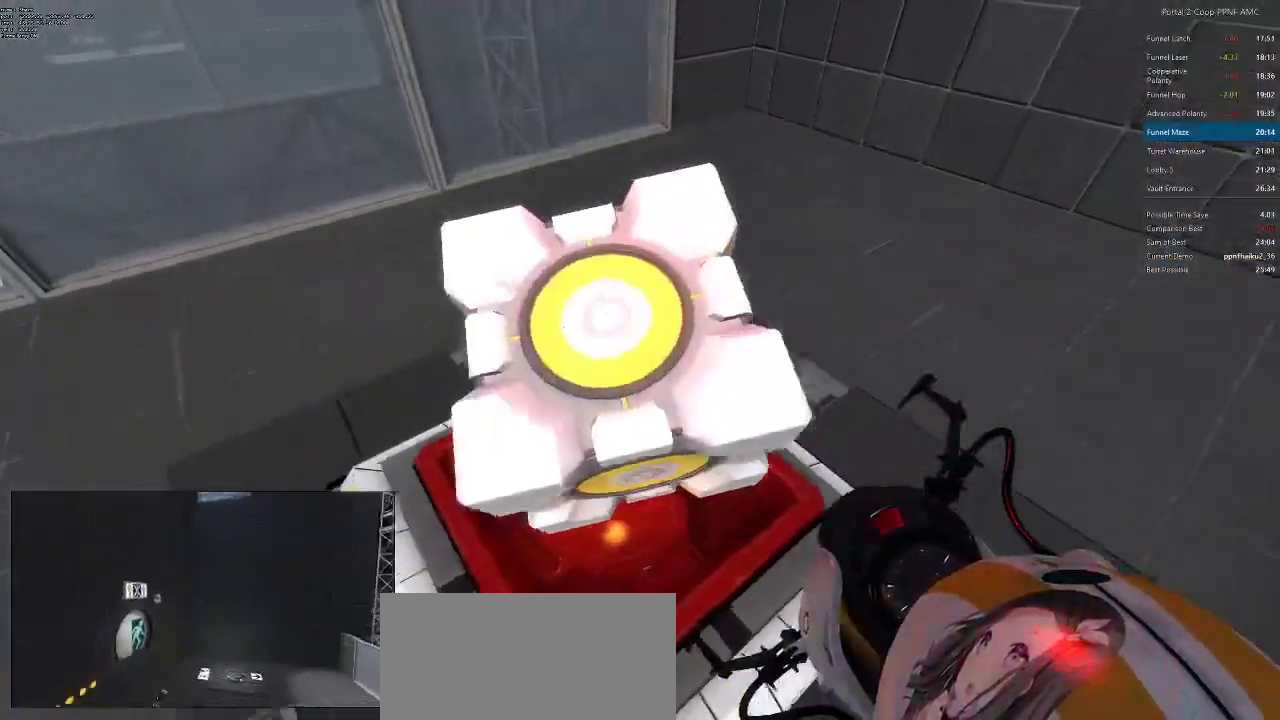
{"keys": ["a", "w"], "mouse": [], "events": [[216, "a", "down"], [400, "w", "down"]]}
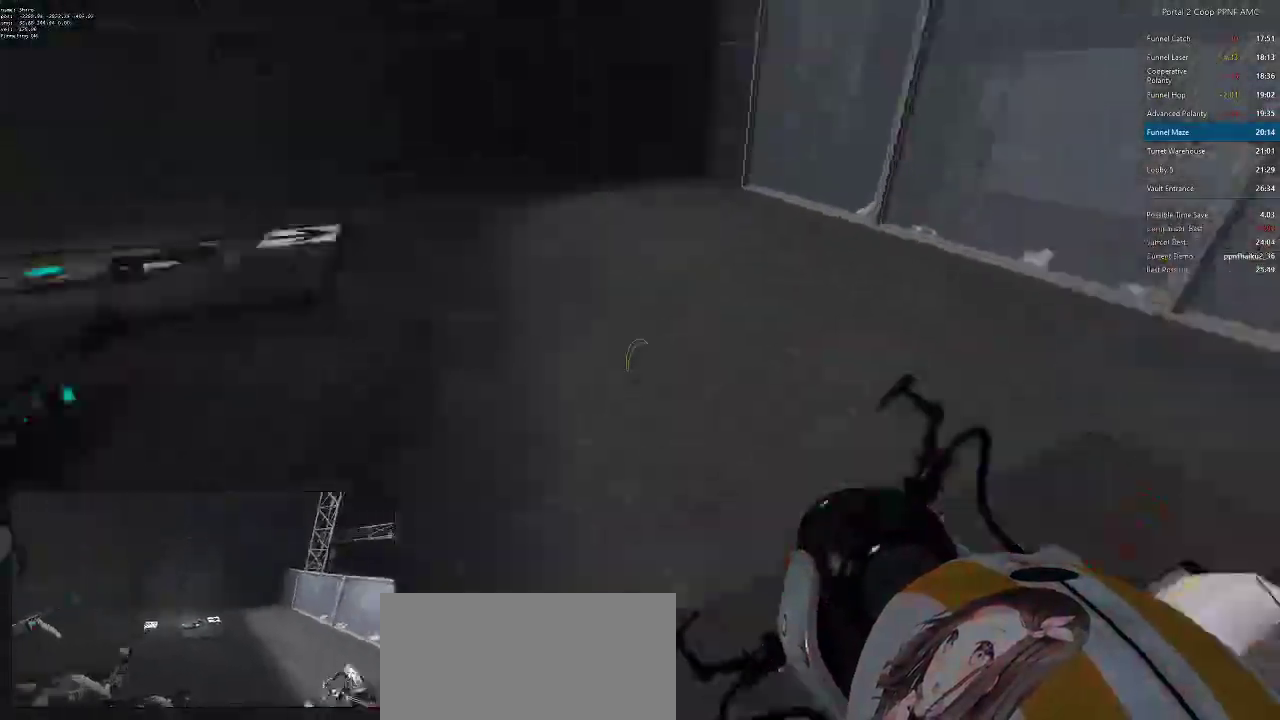
{"keys": ["a", "w"], "mouse": [], "events": [[83, "a", "up"], [83, "d", "down"], [234, "d", "up"], [317, "d", "down"], [417, "a", "down"], [467, "d", "up"]]}